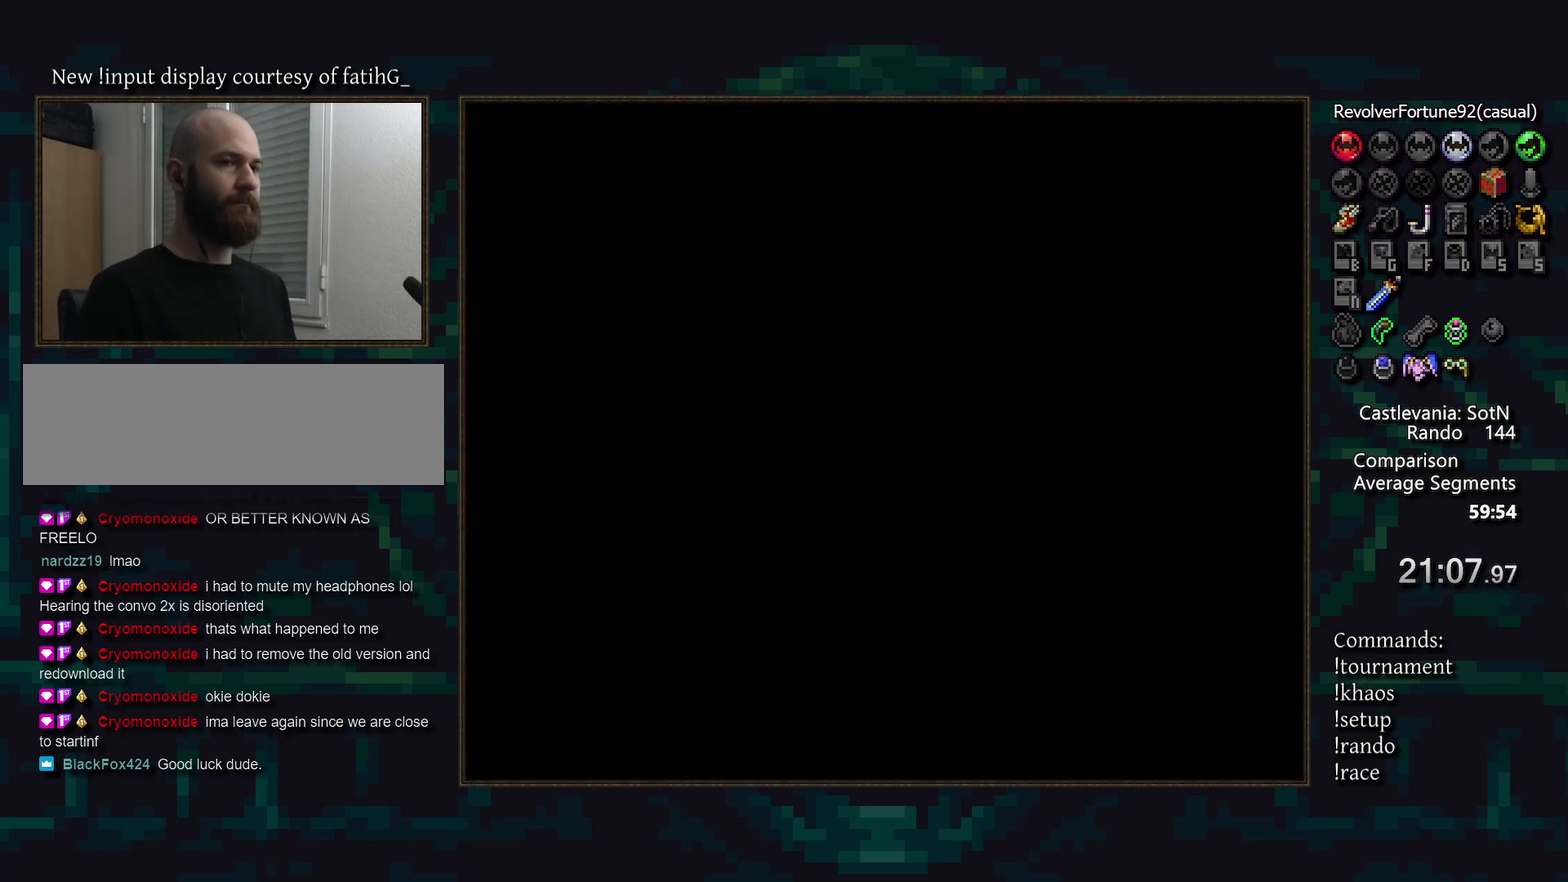
Gameplay with a controller (PlayStation layout); each line is a JSON object with the inputs held at the frame after it. "events" lists button and stick changes between this image and that frame as [ms after this image, input, new state], when the widget could be followed in between. Not read: L3 R3.
{"buttons": ["START"], "events": [[200, "START", "down"], [250, "START", "up"], [333, "START", "down"], [400, "START", "up"], [467, "START", "down"]]}
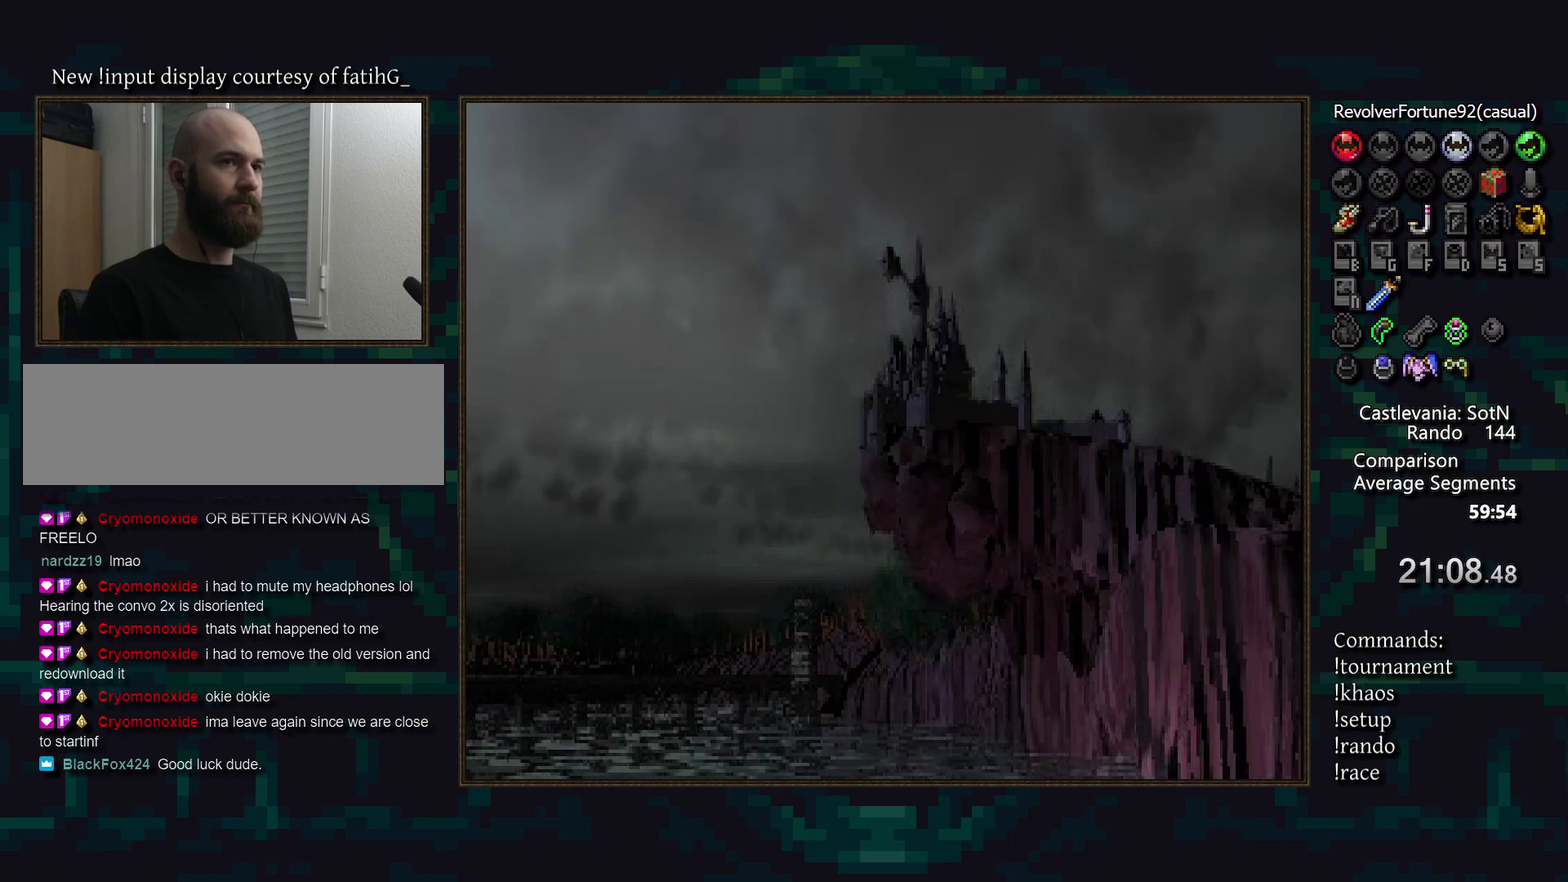
{"buttons": [], "events": [[33, "START", "up"], [117, "START", "down"], [167, "START", "up"], [233, "START", "down"], [283, "START", "up"]]}
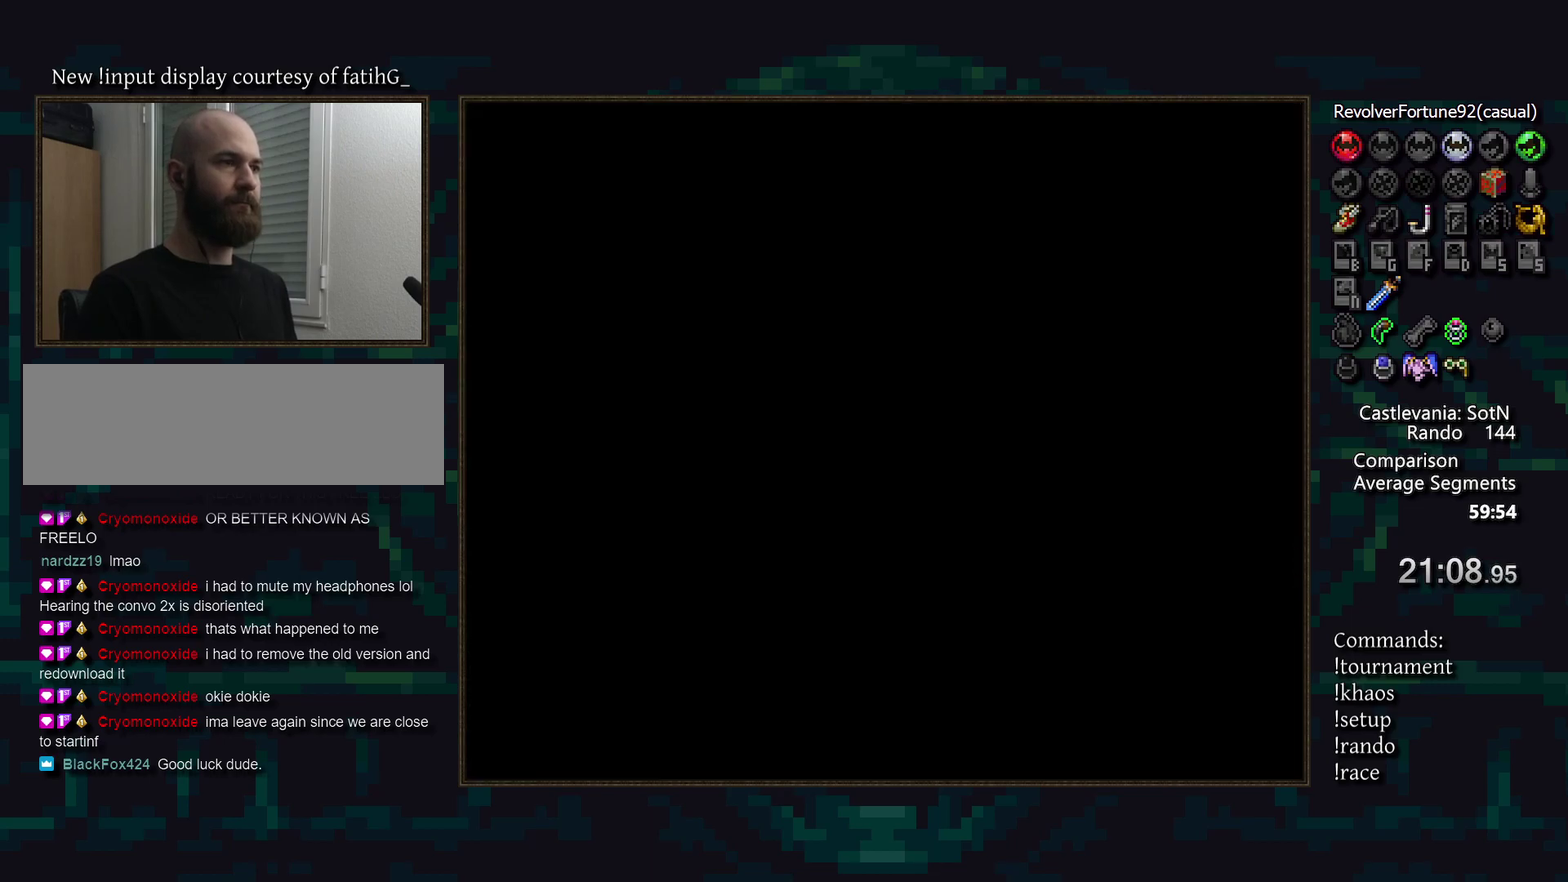
{"buttons": ["DPAD_LEFT"], "events": [[300, "DPAD_DOWN", "down"], [367, "DPAD_DOWN", "up"], [500, "DPAD_LEFT", "down"]]}
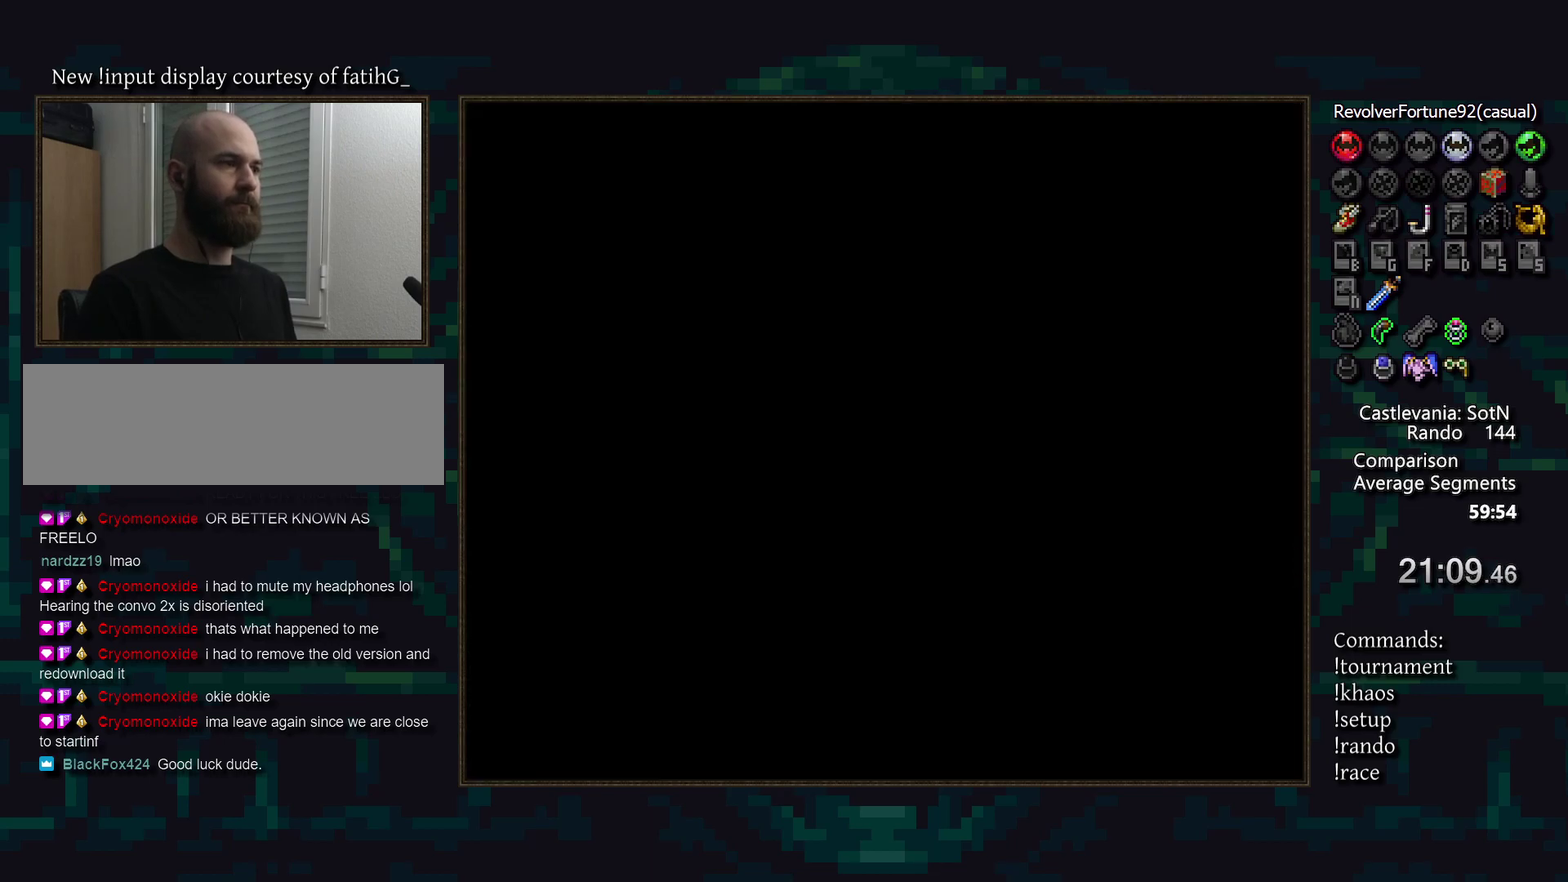
{"buttons": [], "events": [[50, "DPAD_LEFT", "up"]]}